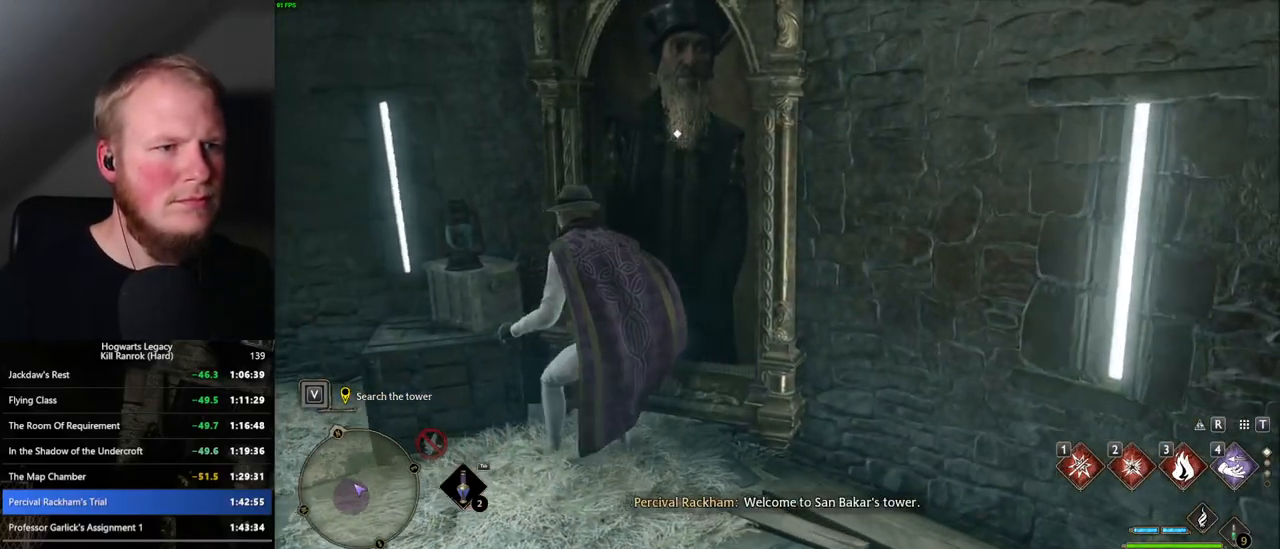
Gameplay with keyboard and mouse; each line is a JSON object with the keys and mouse buttons held at the frame after it. "events" lists presses ("down") and releases ("up") of ".", "/", "0", "1", "2", "3", "4", "5", "6", "7", "8", "9", "a", "alt_l", "alt_r", "b", "backslash", "backspace", "c", "caps_lock", "comma", "ctrl_l", "ctrl_r", "d", "e", "equals", "escape", "f", "f1", "f10", "f11", "f12", "f2", "f3", "f4", "f5", "f6", "f7", "f8", "f9", "g", "h", "i", "j", "k", "l", "lbracket", "m", "minus", "n", "o", "p", "q", "quote", "r", "rbracket", "return", "s", "semicolon", "shift_l", "shift_r", "space", "super_l", "super_r", "t", "tab", "tilde", "u", "v", "w", "x", "y", "z", "mouse_left", "mouse_wheel", "mouse_right", "mouse_mb4" and "mouse_mb5" between this image and that frame as [ms after this image, input, new state], when the widget could be followed in between. "mouse_left", "mouse_wheel", "mouse_right", "mouse_mb4", "mouse_mb5" = the "left", "wheel", "right", "mb4", "mb5" buttons of the "mouse" list. No other keys are recorded. "wheel" means that the mouse wheel is clicked or scrolled. Mouse movement is not recorded.
{"keys": [], "mouse": [], "events": [[117, "f", "up"]]}
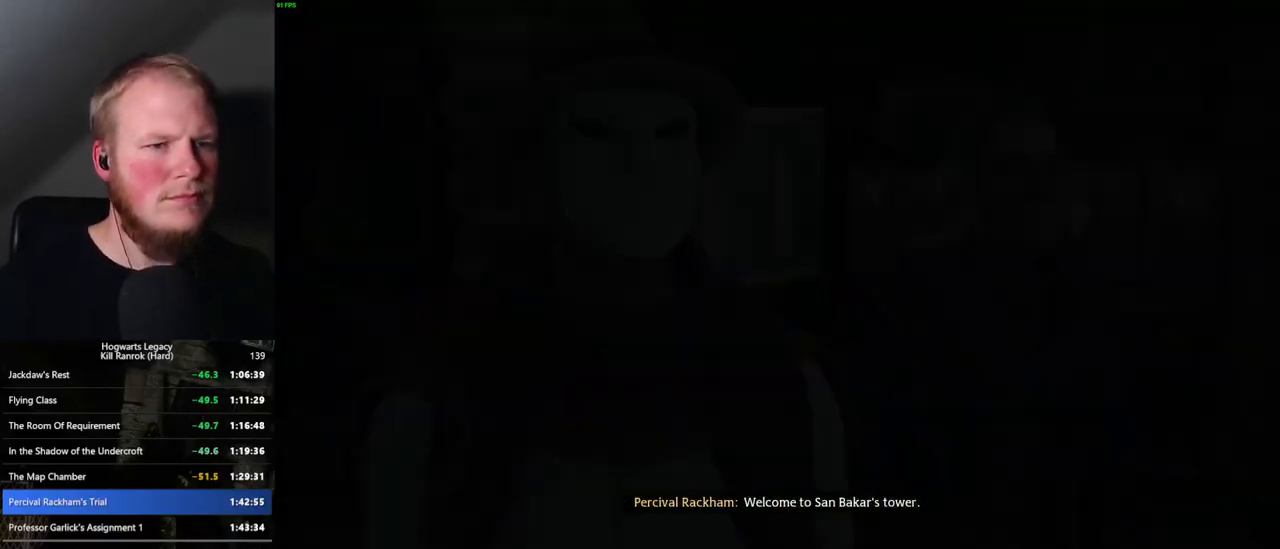
{"keys": ["q", "space"], "mouse": ["wheel"], "events": [[67, "mouse_wheel", "down"], [100, "mouse_wheel", "up"], [134, "mouse_wheel", "down"], [150, "mouse_wheel", "up"], [150, "q", "down"], [167, "space", "down"], [234, "space", "up"], [250, "q", "up"], [317, "q", "down"], [334, "space", "down"], [417, "q", "up"], [417, "space", "up"], [484, "q", "down"], [500, "mouse_wheel", "down"], [500, "space", "down"]]}
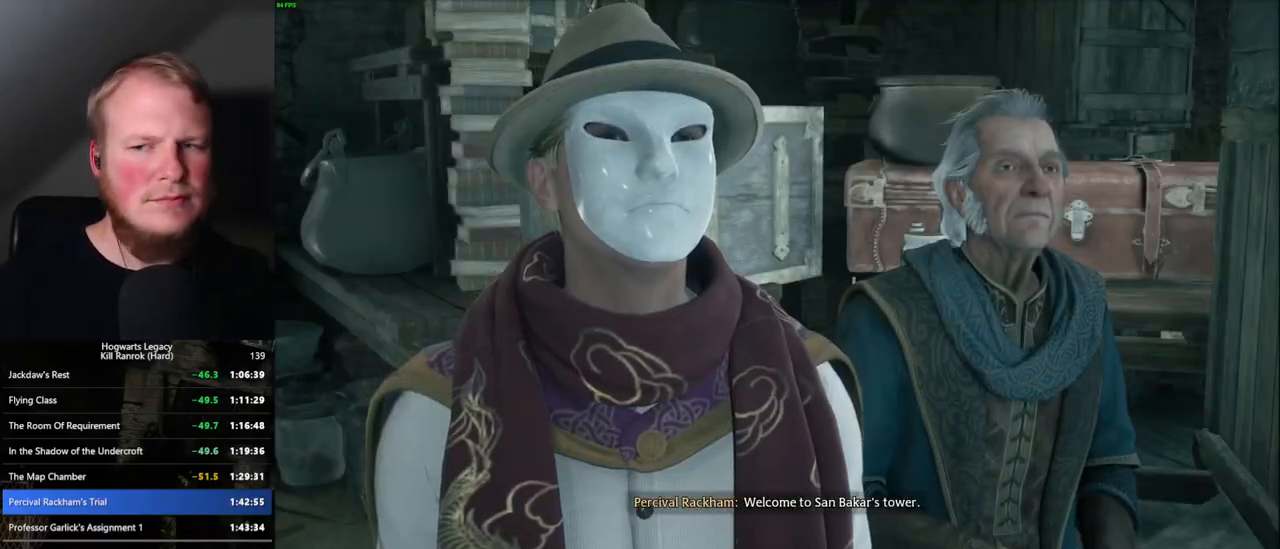
{"keys": [], "mouse": [], "events": [[17, "mouse_wheel", "up"], [50, "q", "up"], [67, "space", "up"], [84, "mouse_wheel", "down"], [100, "mouse_wheel", "up"], [117, "mouse_wheel", "down"], [134, "space", "down"], [150, "mouse_wheel", "up"], [150, "q", "down"], [167, "mouse_wheel", "down"], [184, "mouse_wheel", "up"], [184, "q", "up"], [200, "space", "up"], [284, "q", "down"], [367, "q", "up"], [400, "q", "down"], [417, "space", "down"], [450, "mouse_wheel", "down"], [467, "mouse_wheel", "up"], [467, "q", "up"], [484, "space", "up"]]}
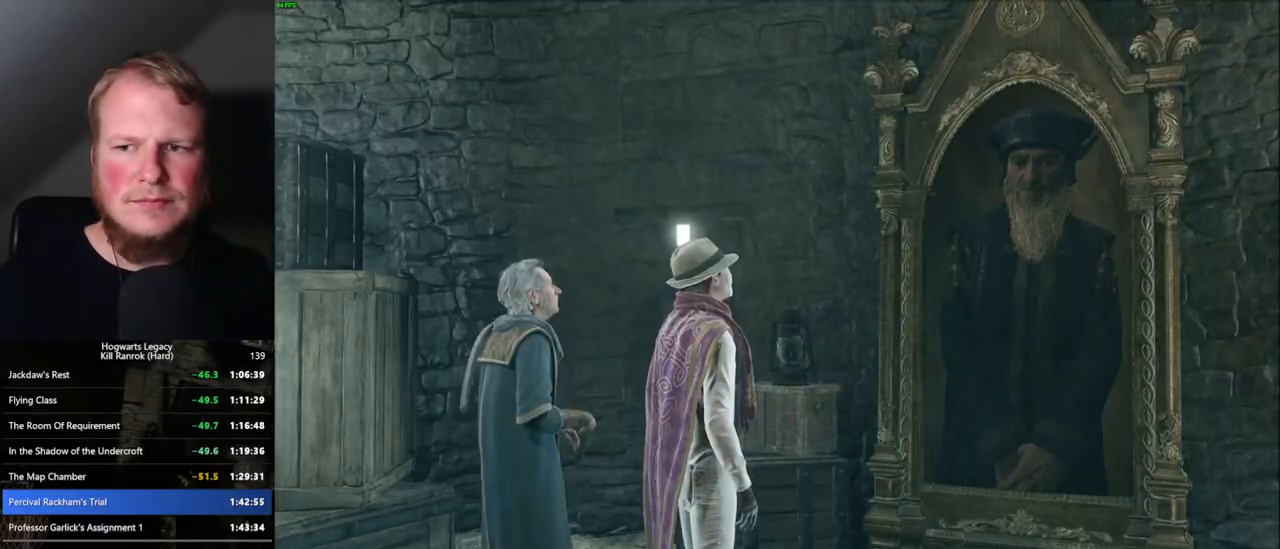
{"keys": [], "mouse": ["wheel"], "events": [[34, "mouse_wheel", "down"], [50, "mouse_wheel", "up"], [67, "q", "down"], [84, "space", "down"], [134, "q", "up"], [134, "space", "up"], [217, "q", "down"], [234, "space", "down"], [284, "space", "up"], [300, "q", "up"], [384, "q", "down"], [417, "space", "down"], [434, "mouse_wheel", "down"], [434, "space", "up"], [467, "mouse_wheel", "up"], [467, "q", "up"], [484, "mouse_wheel", "down"]]}
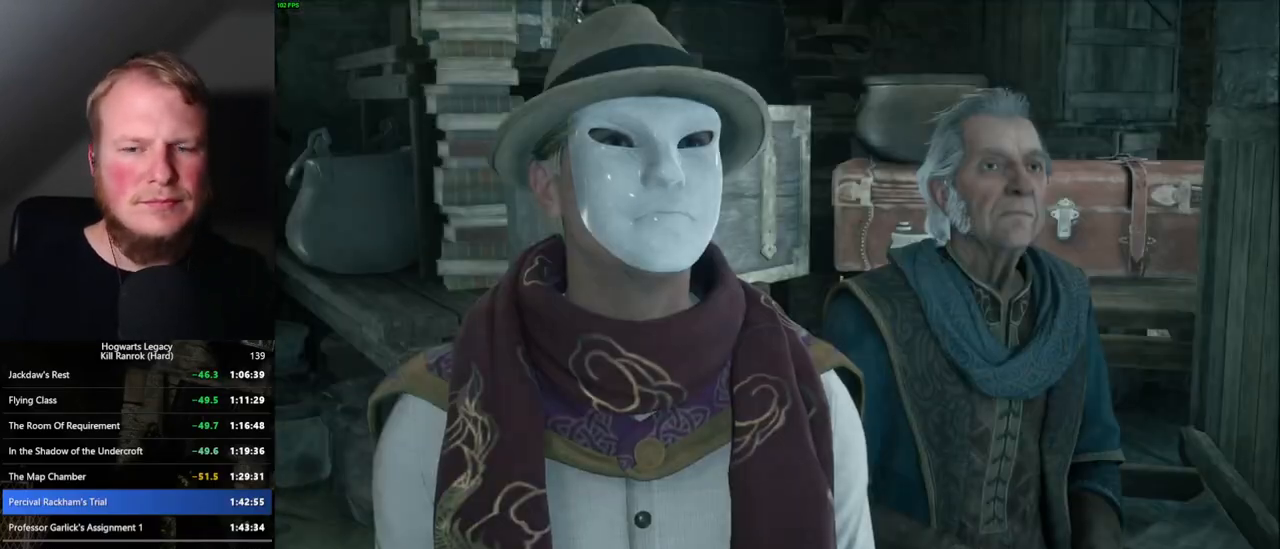
{"keys": ["q"], "mouse": [], "events": [[17, "mouse_wheel", "up"], [17, "q", "down"], [34, "space", "down"], [50, "mouse_wheel", "down"], [100, "mouse_wheel", "up"], [100, "q", "up"], [117, "space", "up"], [200, "q", "down"], [250, "q", "up"], [300, "mouse_wheel", "down"], [350, "mouse_wheel", "up"], [350, "q", "down"], [367, "mouse_wheel", "down"], [367, "space", "down"], [384, "mouse_wheel", "up"], [417, "q", "up"], [417, "space", "up"], [434, "mouse_wheel", "down"], [450, "mouse_wheel", "up"], [500, "q", "down"]]}
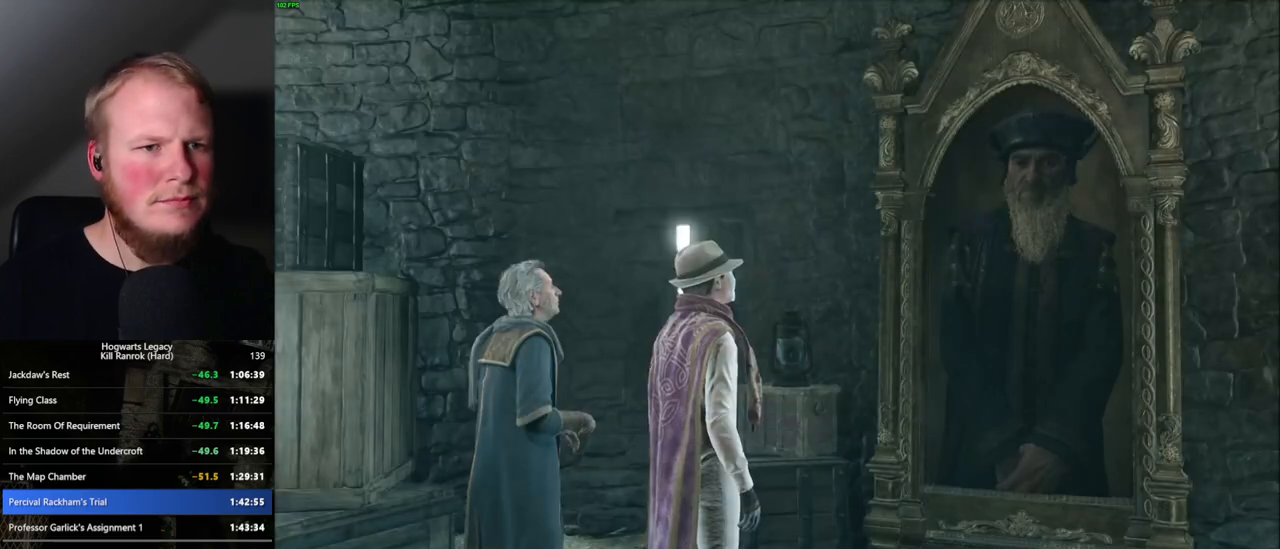
{"keys": ["q", "space"], "mouse": [], "events": [[17, "space", "down"], [84, "q", "up"], [100, "space", "up"], [167, "q", "down"], [200, "space", "down"], [217, "mouse_wheel", "down"], [234, "mouse_wheel", "up"], [234, "space", "up"], [267, "q", "up"], [284, "mouse_wheel", "down"], [300, "mouse_wheel", "up"], [300, "q", "down"], [317, "mouse_wheel", "down"], [334, "space", "down"], [384, "mouse_wheel", "up"], [384, "q", "up"], [400, "space", "up"], [484, "q", "down"], [500, "space", "down"]]}
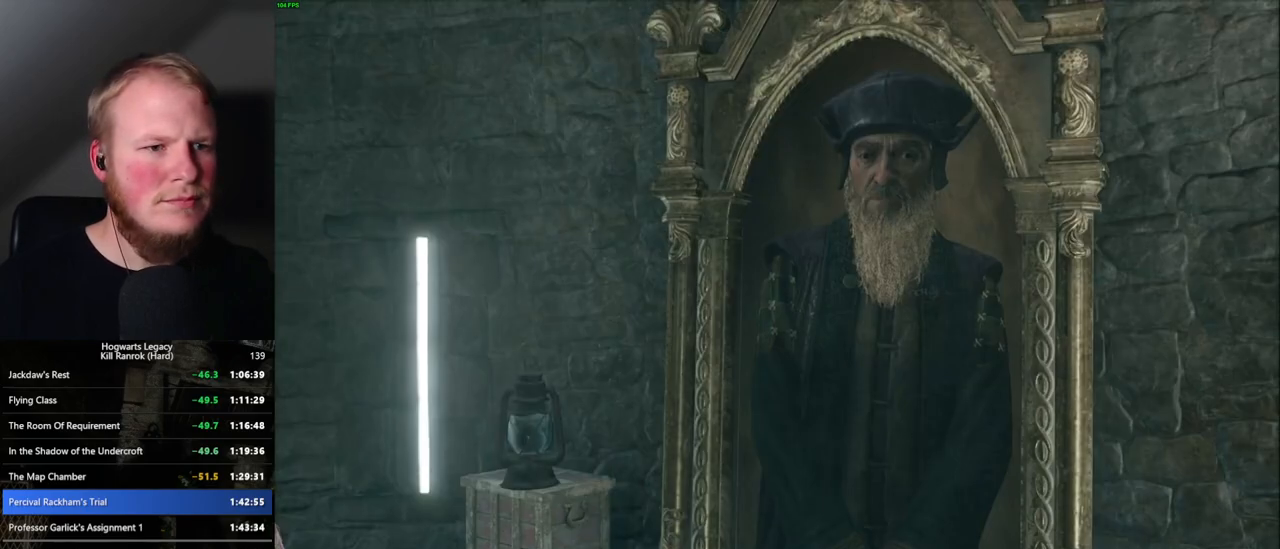
{"keys": ["space"], "mouse": [], "events": [[50, "space", "up"], [67, "q", "up"], [134, "q", "down"], [134, "space", "down"], [150, "mouse_wheel", "down"], [167, "mouse_wheel", "up"], [184, "mouse_wheel", "down"], [200, "mouse_wheel", "up"], [200, "q", "up"], [200, "space", "up"], [217, "mouse_wheel", "down"], [300, "mouse_wheel", "up"], [300, "q", "down"], [317, "space", "down"], [367, "q", "up"], [384, "space", "up"], [467, "space", "down"]]}
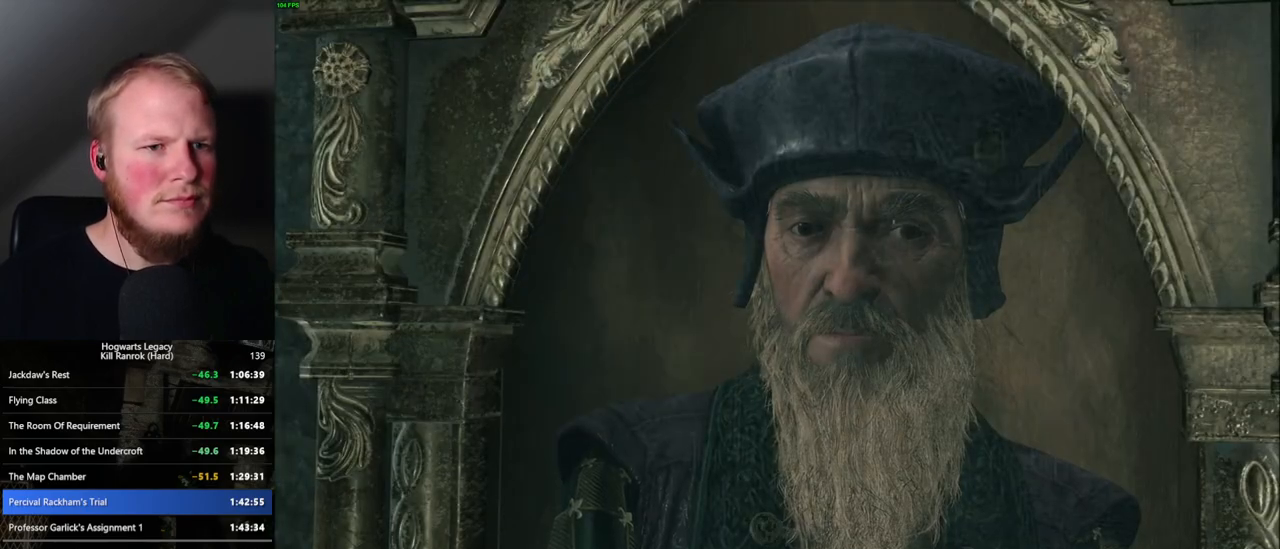
{"keys": [], "mouse": [], "events": [[34, "space", "up"], [84, "mouse_wheel", "down"], [100, "mouse_wheel", "up"], [100, "q", "down"], [117, "mouse_wheel", "down"], [134, "mouse_wheel", "up"], [134, "space", "down"], [167, "space", "up"], [184, "q", "up"], [234, "q", "down"], [267, "space", "down"], [317, "q", "up"], [334, "space", "up"], [417, "q", "down"], [434, "space", "down"], [467, "mouse_wheel", "down"], [484, "mouse_wheel", "up"], [484, "space", "up"], [500, "q", "up"]]}
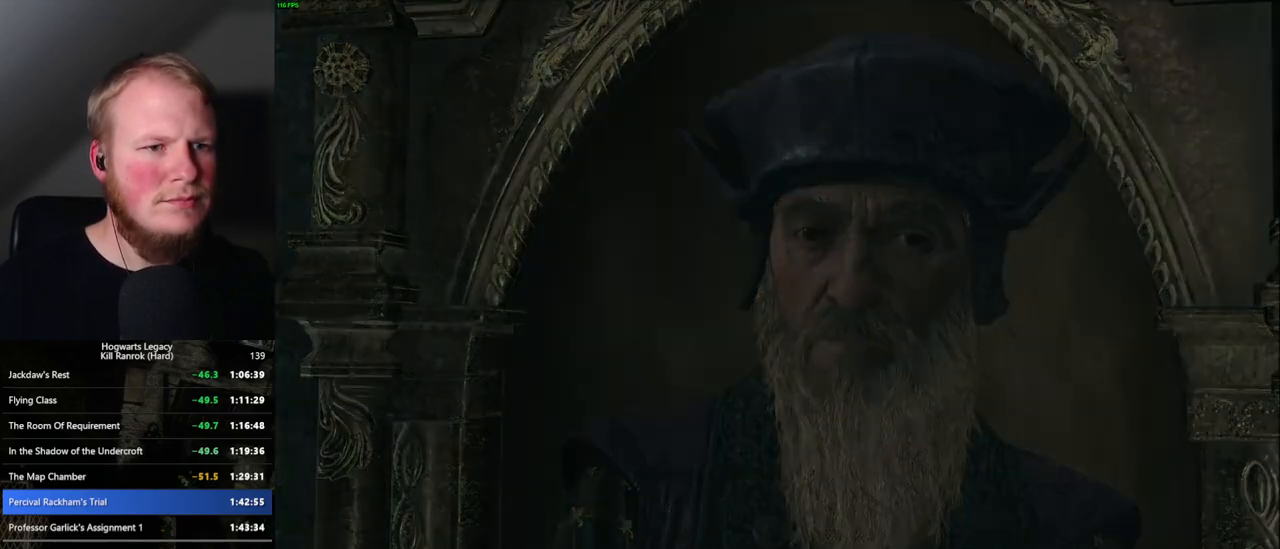
{"keys": [], "mouse": [], "events": [[17, "mouse_wheel", "down"], [84, "q", "down"], [84, "space", "down"], [134, "mouse_wheel", "up"], [134, "q", "up"], [134, "space", "up"]]}
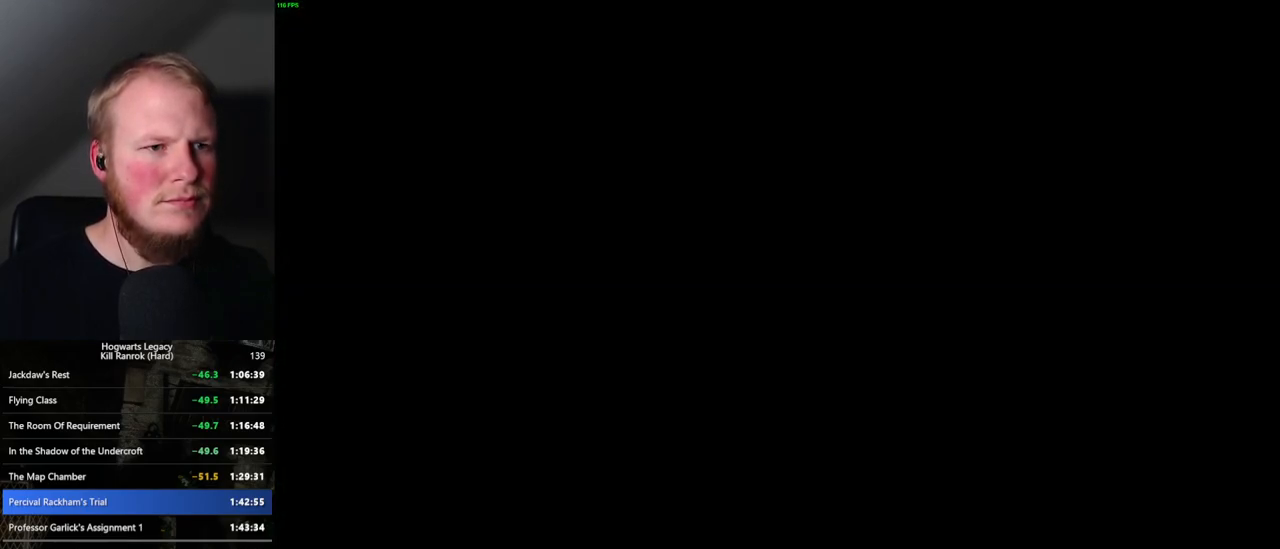
{"keys": [], "mouse": [], "events": []}
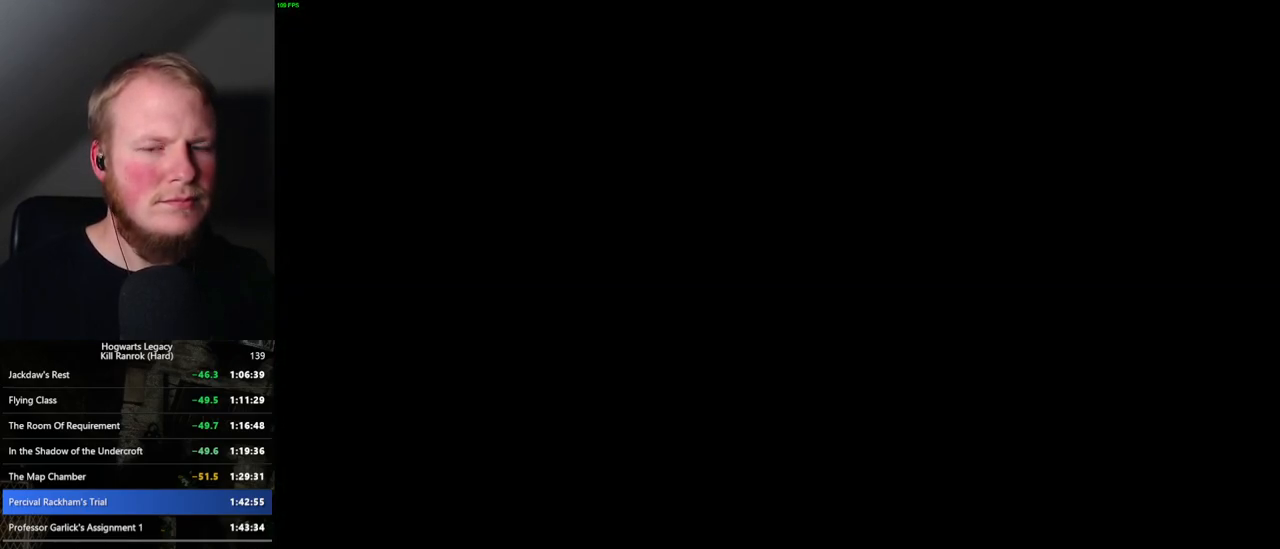
{"keys": ["q"], "mouse": [], "events": [[67, "mouse_wheel", "down"], [367, "mouse_wheel", "up"], [367, "q", "down"], [367, "space", "down"], [450, "q", "up"], [450, "space", "up"], [500, "q", "down"]]}
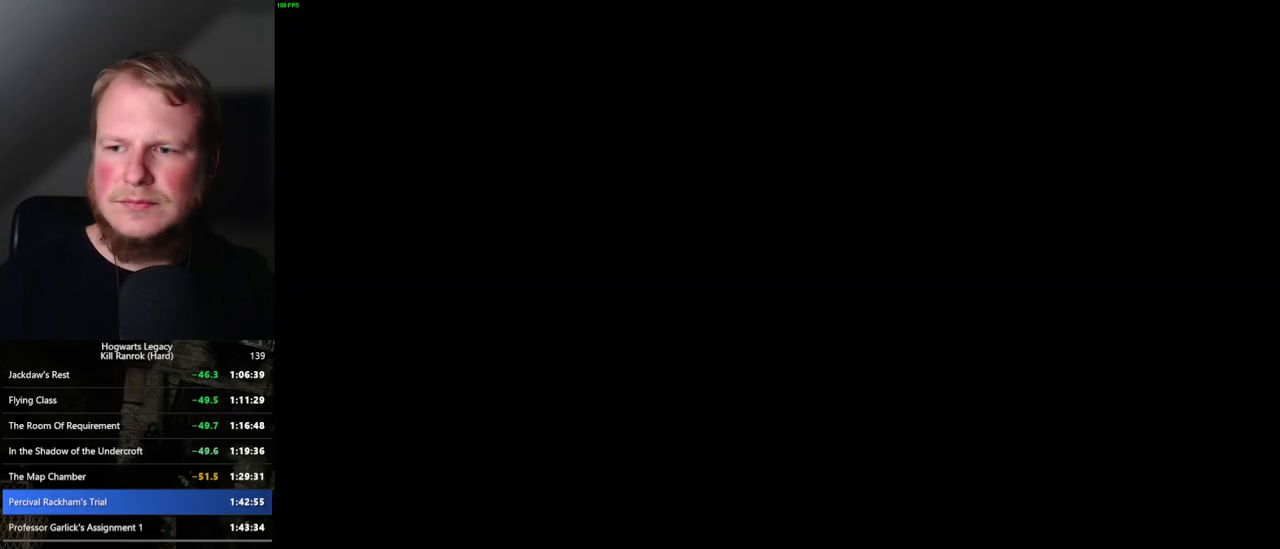
{"keys": ["q"], "mouse": [], "events": [[50, "space", "down"], [67, "mouse_wheel", "down"], [100, "mouse_wheel", "up"], [100, "space", "up"], [117, "q", "up"], [134, "mouse_wheel", "down"], [150, "mouse_wheel", "up"], [184, "mouse_wheel", "down"], [184, "q", "down"], [200, "space", "down"], [234, "mouse_wheel", "up"], [250, "q", "up"], [267, "space", "up"], [317, "q", "down"], [334, "space", "down"], [400, "q", "up"], [400, "space", "up"], [484, "q", "down"]]}
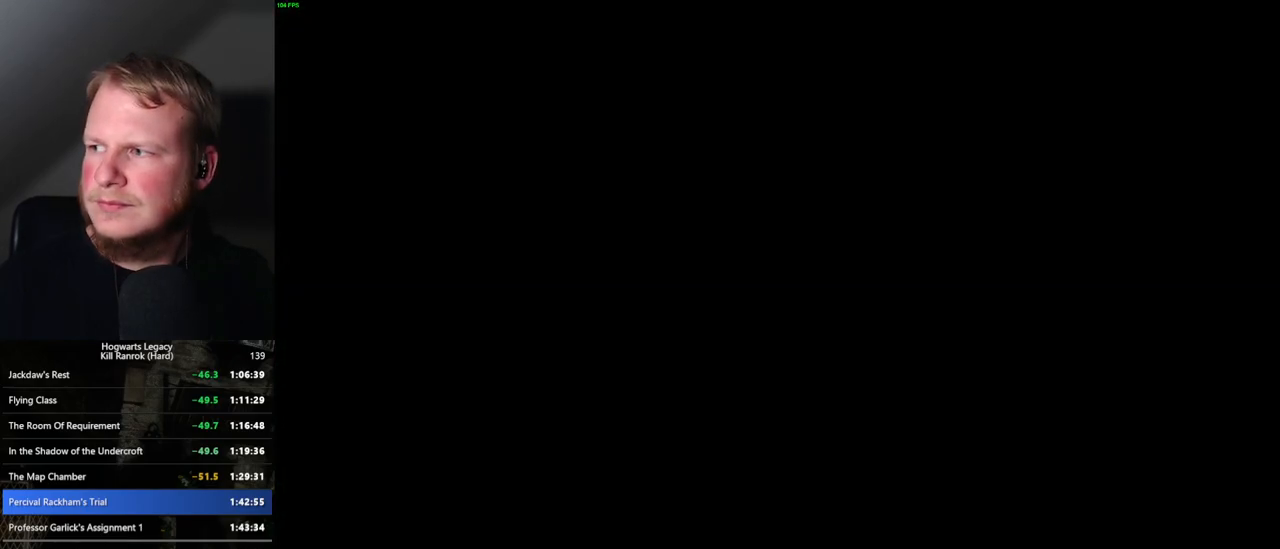
{"keys": ["q", "space"], "mouse": ["wheel"], "events": [[17, "space", "down"], [50, "q", "up"], [50, "space", "up"], [84, "mouse_wheel", "down"], [150, "mouse_wheel", "up"], [150, "q", "down"], [150, "space", "down"], [167, "mouse_wheel", "down"], [184, "mouse_wheel", "up"], [200, "q", "up"], [217, "space", "up"], [300, "q", "down"], [300, "space", "down"], [350, "space", "up"], [367, "q", "up"], [434, "q", "down"], [450, "space", "down"], [500, "mouse_wheel", "down"]]}
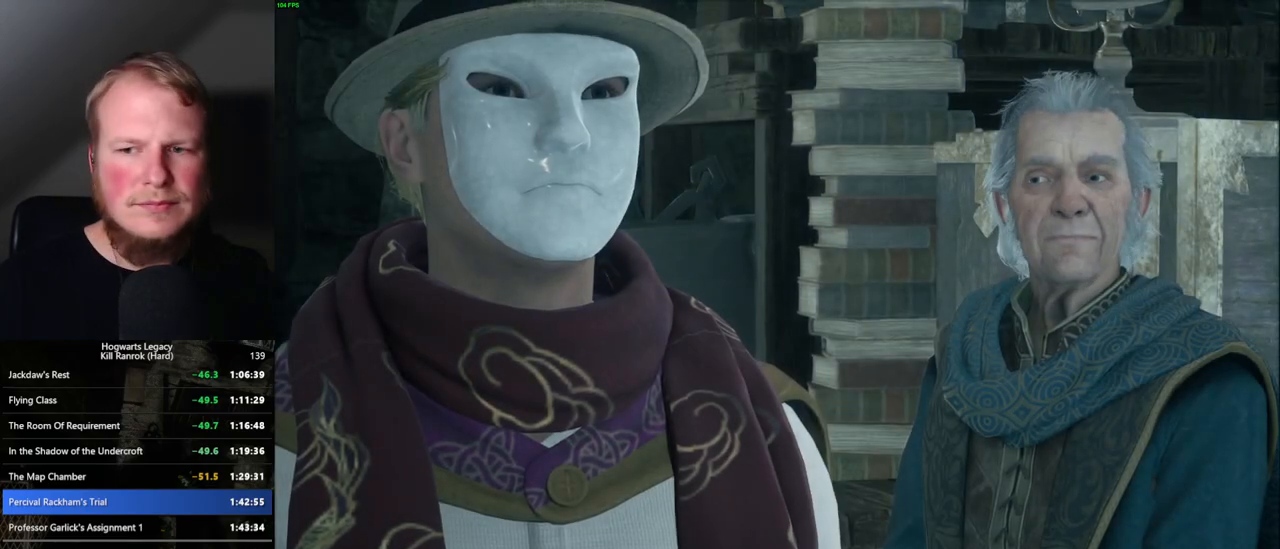
{"keys": [], "mouse": [], "events": [[17, "mouse_wheel", "up"], [17, "q", "up"], [17, "space", "up"], [34, "mouse_wheel", "down"], [67, "mouse_wheel", "up"], [100, "q", "down"], [117, "space", "down"], [150, "space", "up"], [167, "q", "up"], [250, "q", "down"], [267, "space", "down"], [284, "mouse_wheel", "down"], [317, "mouse_wheel", "up"], [334, "q", "up"], [334, "space", "up"], [367, "mouse_wheel", "down"], [417, "mouse_wheel", "up"], [417, "q", "down"], [434, "space", "down"], [467, "space", "up"], [484, "q", "up"]]}
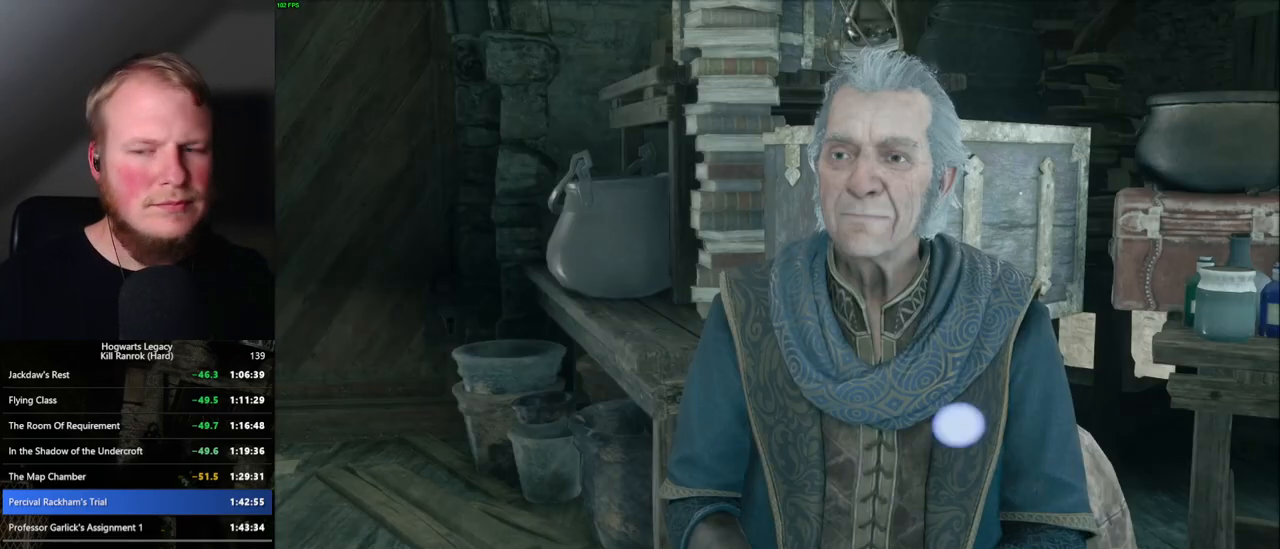
{"keys": ["q"], "mouse": [], "events": [[67, "q", "down"], [84, "space", "down"], [134, "q", "up"], [134, "space", "up"], [217, "mouse_wheel", "down"], [217, "q", "down"], [234, "mouse_wheel", "up"], [234, "space", "down"], [267, "q", "up"], [284, "space", "up"], [300, "mouse_wheel", "down"], [350, "mouse_wheel", "up"], [367, "q", "down"], [384, "space", "down"], [434, "space", "up"], [450, "q", "up"], [500, "q", "down"]]}
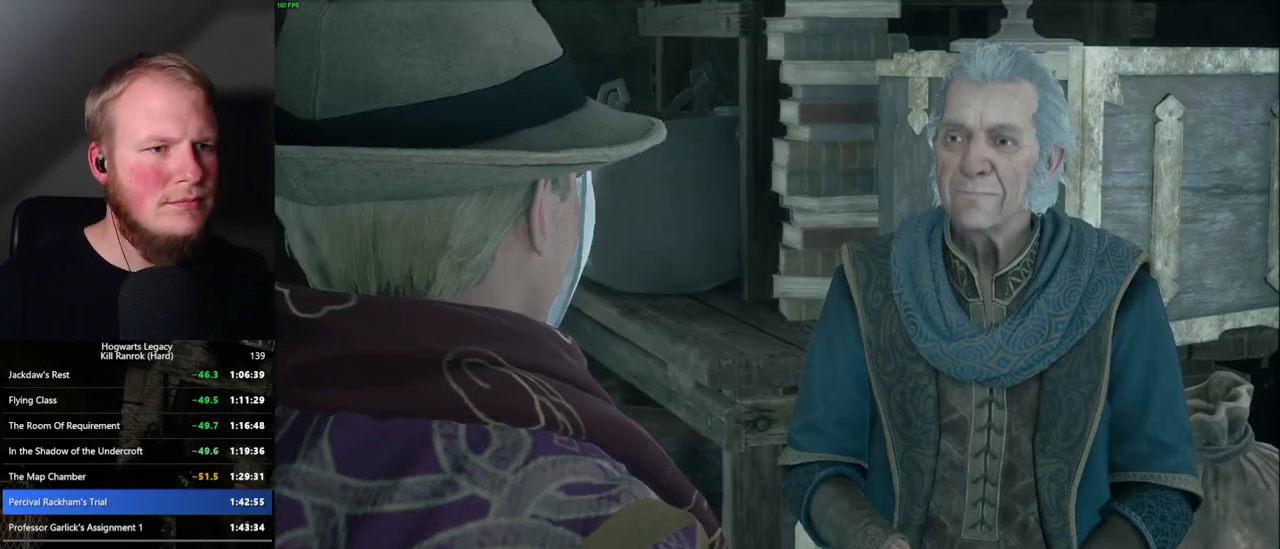
{"keys": ["q", "space"], "mouse": [], "events": [[50, "space", "down"], [100, "mouse_wheel", "down"], [134, "mouse_wheel", "up"], [150, "q", "up"], [150, "space", "up"], [167, "mouse_wheel", "down"], [250, "mouse_wheel", "up"], [267, "q", "down"], [284, "space", "down"], [334, "space", "up"], [367, "q", "up"], [400, "q", "down"], [434, "space", "down"]]}
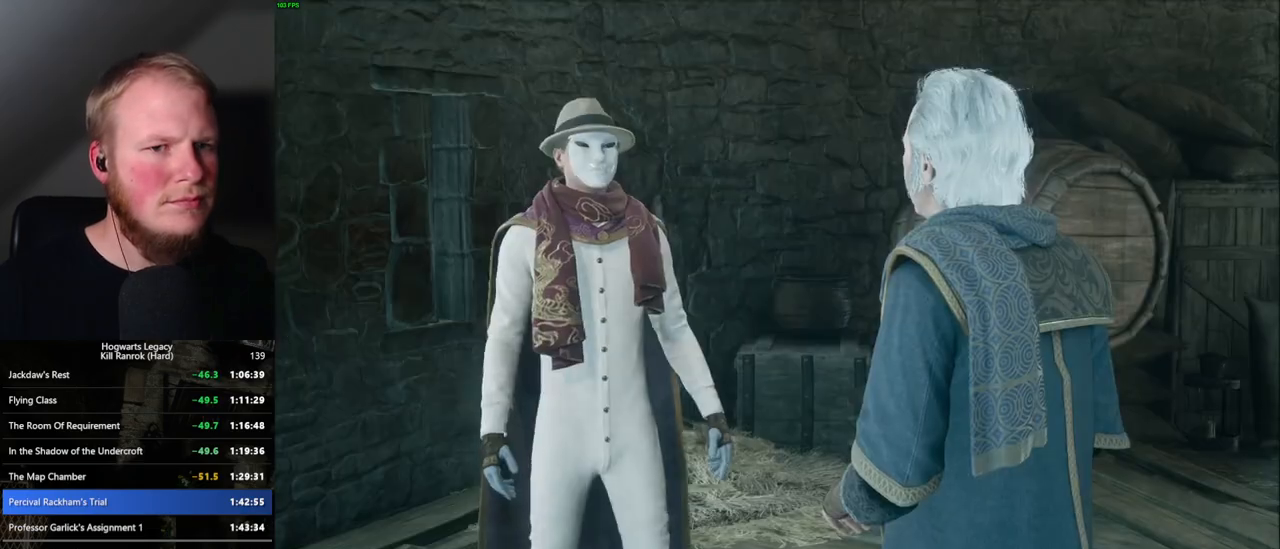
{"keys": [], "mouse": ["wheel"], "events": [[17, "q", "up"], [17, "space", "up"], [67, "mouse_wheel", "down"], [84, "mouse_wheel", "up"], [84, "q", "down"], [100, "space", "down"], [117, "mouse_wheel", "down"], [150, "mouse_wheel", "up"], [150, "q", "up"], [167, "mouse_wheel", "down"], [167, "space", "up"], [250, "mouse_wheel", "up"], [250, "q", "down"], [267, "space", "down"], [317, "space", "up"], [334, "q", "up"], [400, "q", "down"], [417, "space", "down"], [467, "q", "up"], [484, "space", "up"], [500, "mouse_wheel", "down"]]}
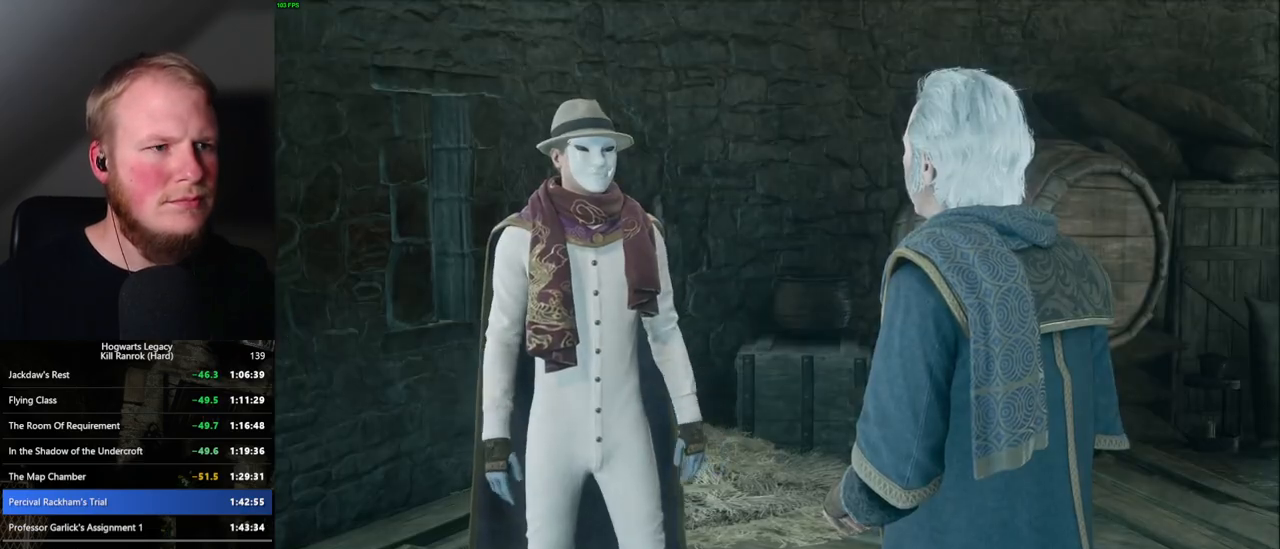
{"keys": [], "mouse": [], "events": [[17, "mouse_wheel", "up"], [34, "mouse_wheel", "down"], [50, "mouse_wheel", "up"], [67, "mouse_wheel", "down"], [84, "q", "down"], [100, "space", "down"], [134, "mouse_wheel", "up"], [134, "space", "up"], [150, "mouse_wheel", "down"], [150, "q", "up"], [234, "mouse_wheel", "up"], [234, "q", "down"], [250, "space", "down"], [284, "q", "up"], [300, "space", "up"]]}
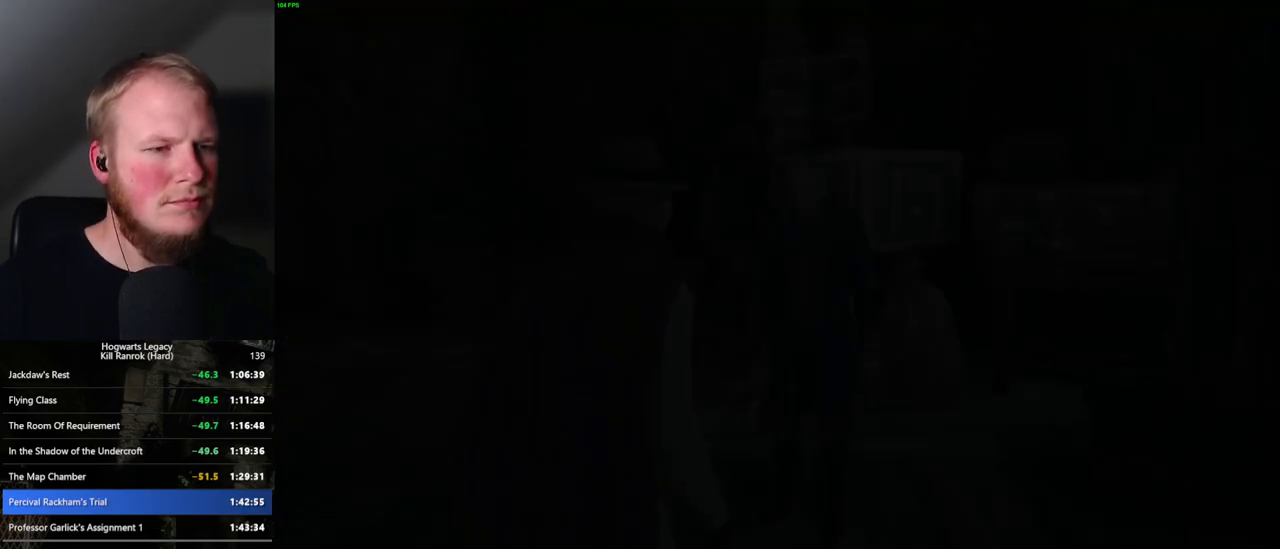
{"keys": ["space", "w"], "mouse": [], "events": [[167, "w", "down"], [234, "a", "down"], [267, "space", "down"], [367, "a", "up"]]}
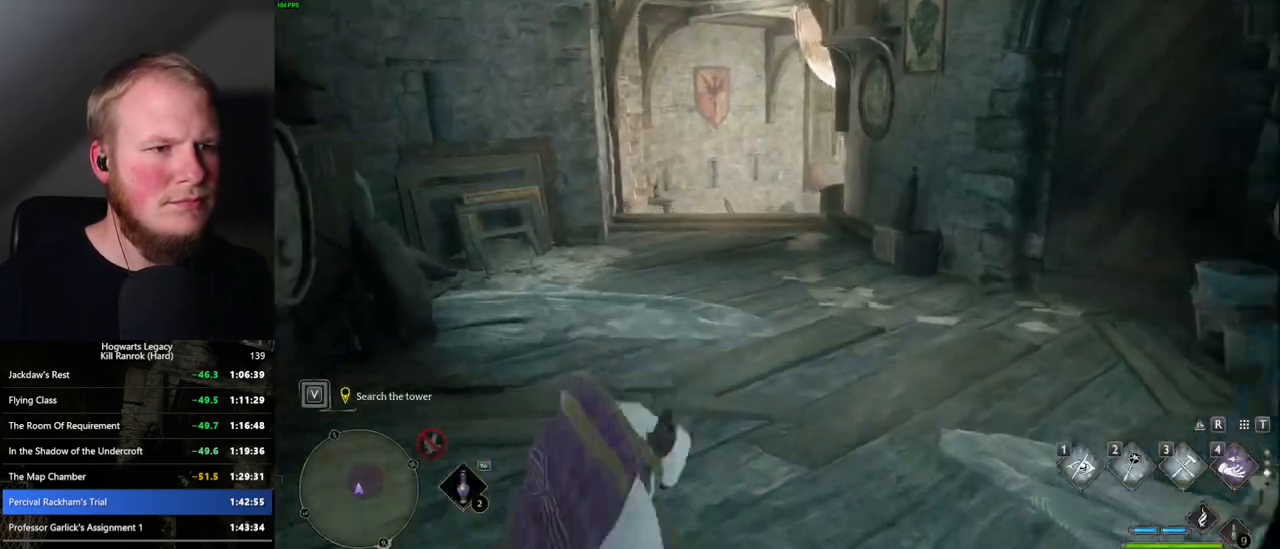
{"keys": ["w"], "mouse": [], "events": [[400, "space", "up"]]}
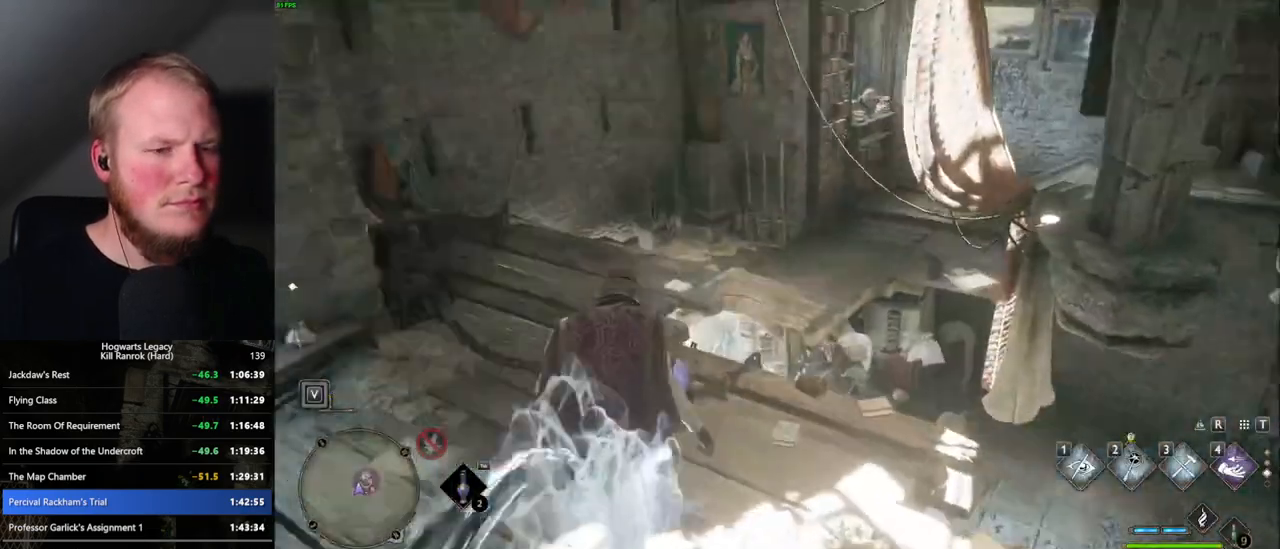
{"keys": ["shift_l", "w"], "mouse": [], "events": [[500, "shift_l", "down"]]}
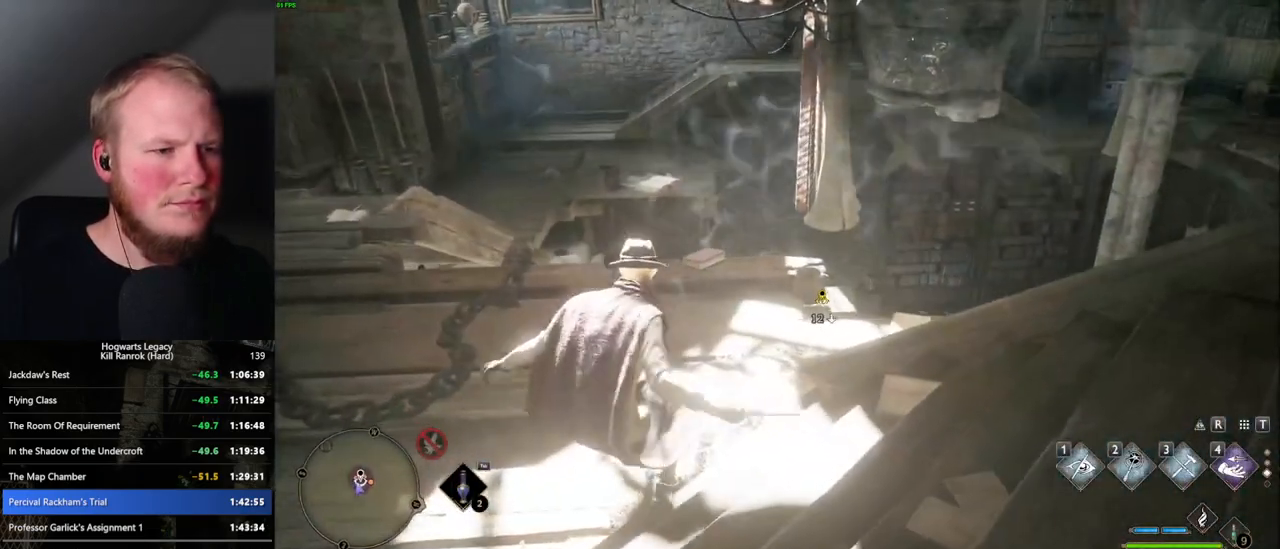
{"keys": ["w"], "mouse": [], "events": [[117, "shift_l", "up"], [317, "space", "down"], [467, "space", "up"]]}
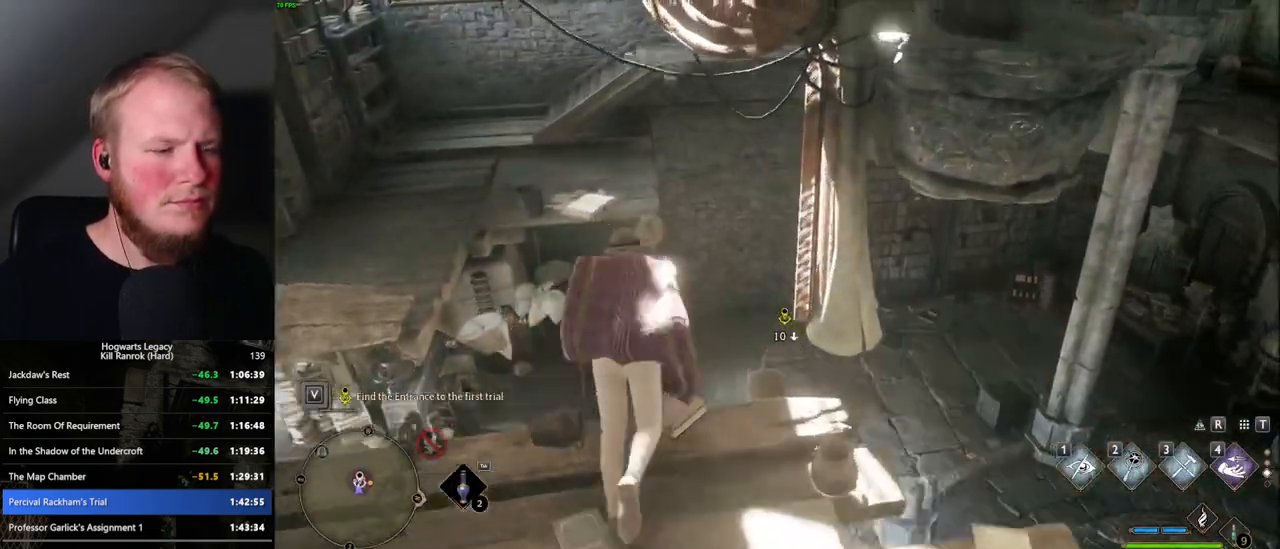
{"keys": ["w"], "mouse": [], "events": []}
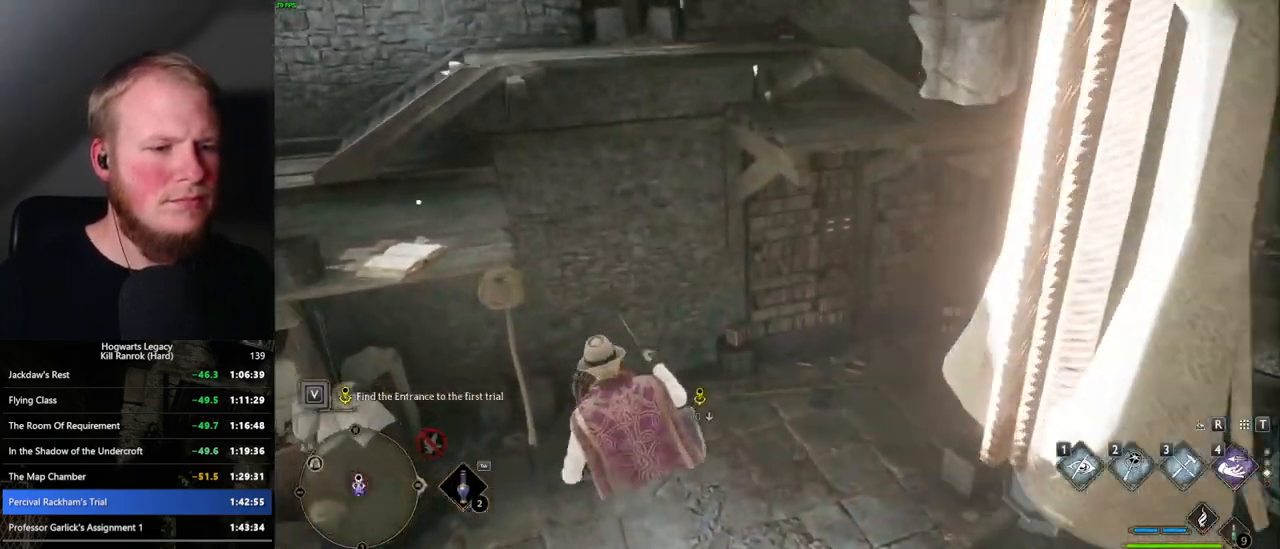
{"keys": ["w"], "mouse": [], "events": []}
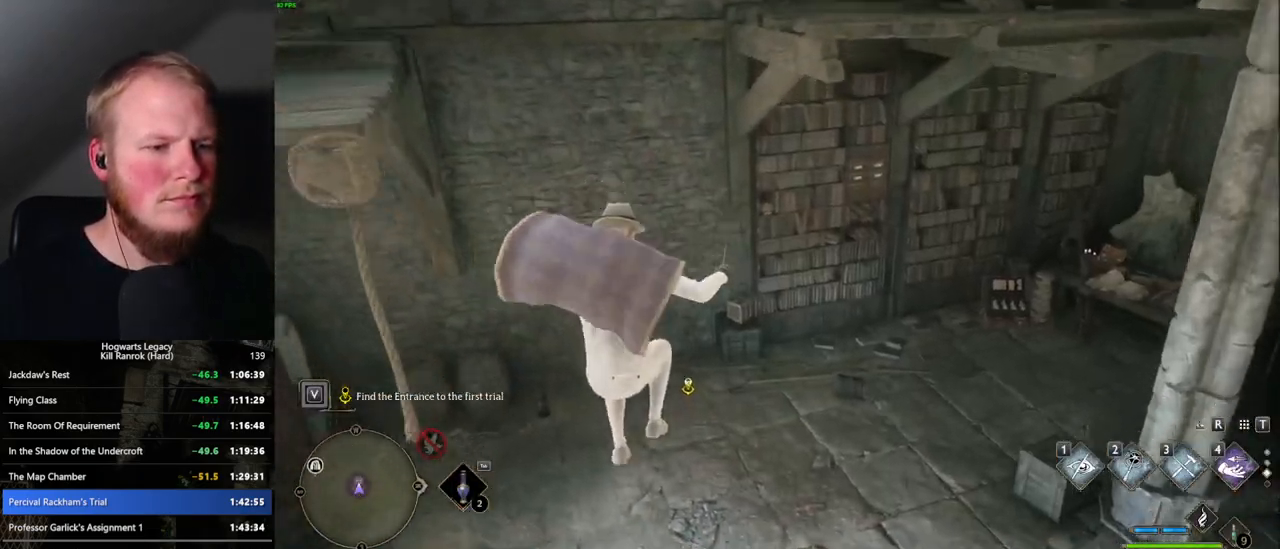
{"keys": [], "mouse": [], "events": [[267, "mouse_mb5", "down"], [317, "w", "up"], [350, "mouse_mb5", "up"]]}
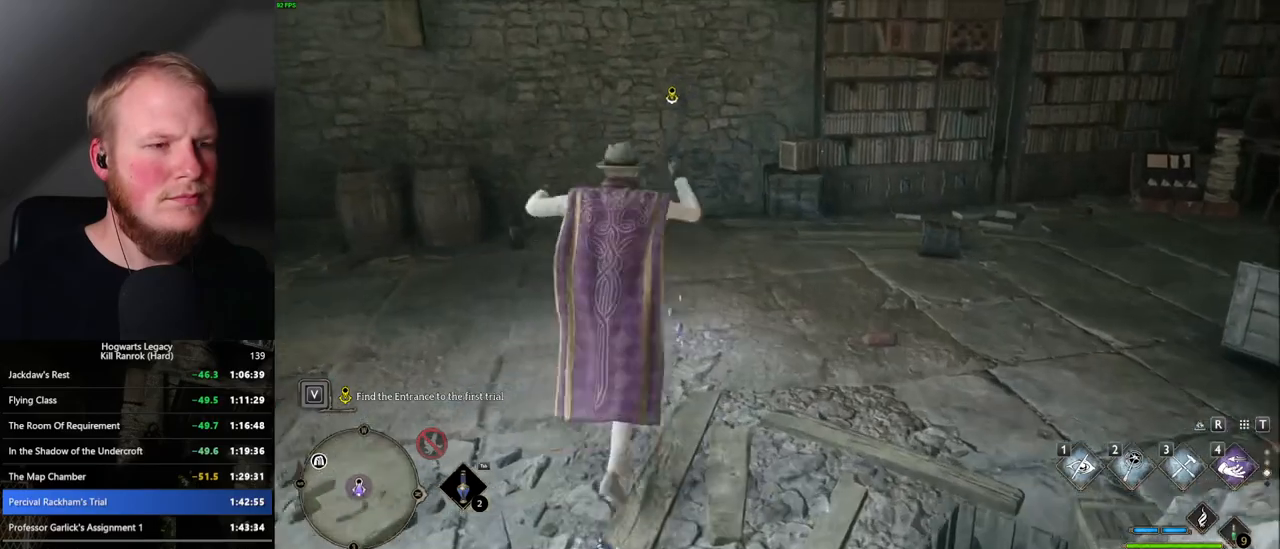
{"keys": ["s"], "mouse": [], "events": [[150, "s", "down"], [350, "f", "down"], [434, "f", "up"]]}
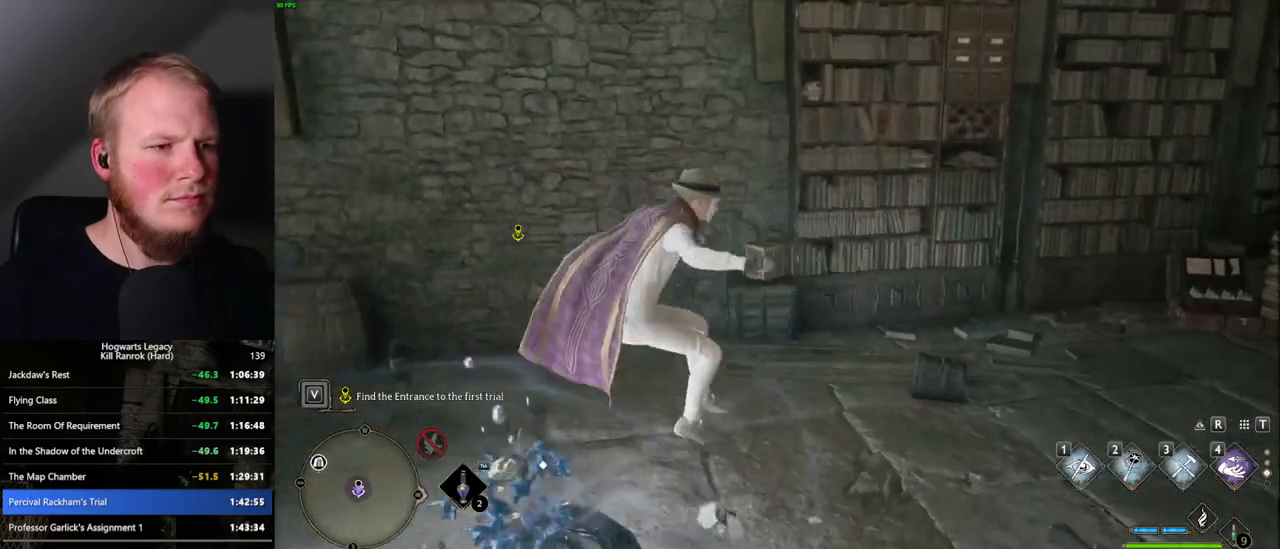
{"keys": ["w"], "mouse": [], "events": [[50, "a", "down"], [100, "s", "up"], [217, "w", "down"], [300, "f", "down"], [317, "a", "up"], [417, "f", "up"]]}